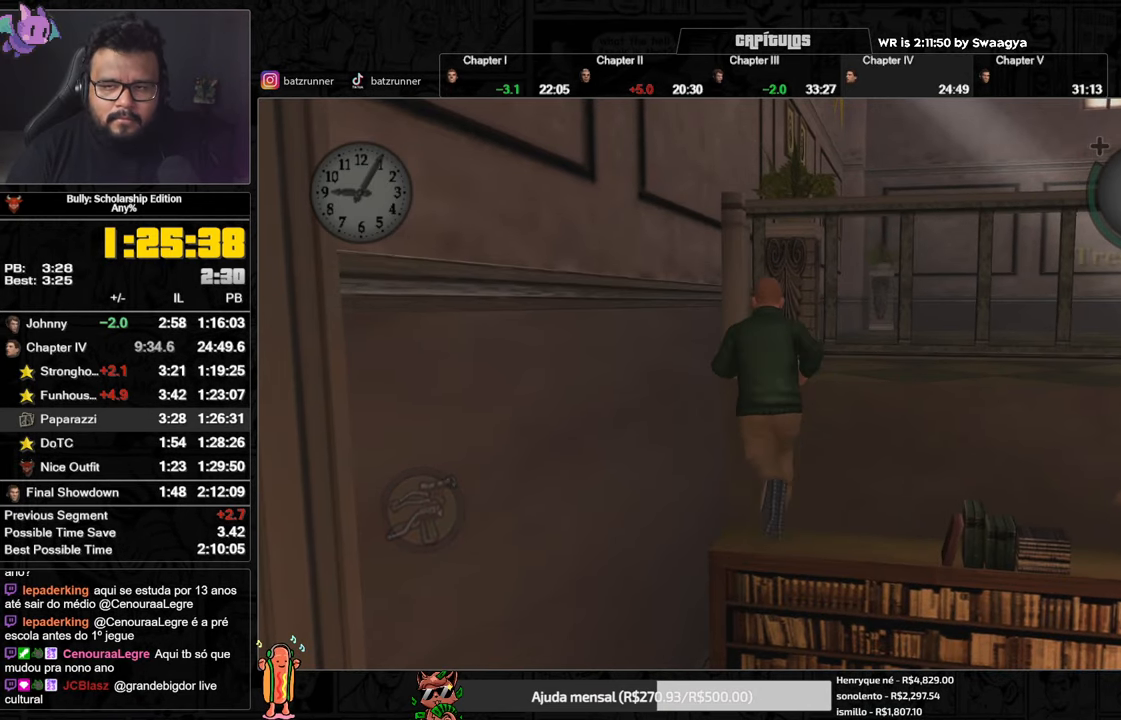
Gameplay with a controller (Xbox layout); each line is a JSON object with the inputs held at the frame after it. "events" lists button and stick changes between this image and that frame as [ms after this image, input, new state], when the widget could be followed in between.
{"buttons": [], "left_stick": "up-right", "right_stick": "center", "events": [[384, "left_stick", "up-right"], [417, "B", "down"], [484, "B", "up"]]}
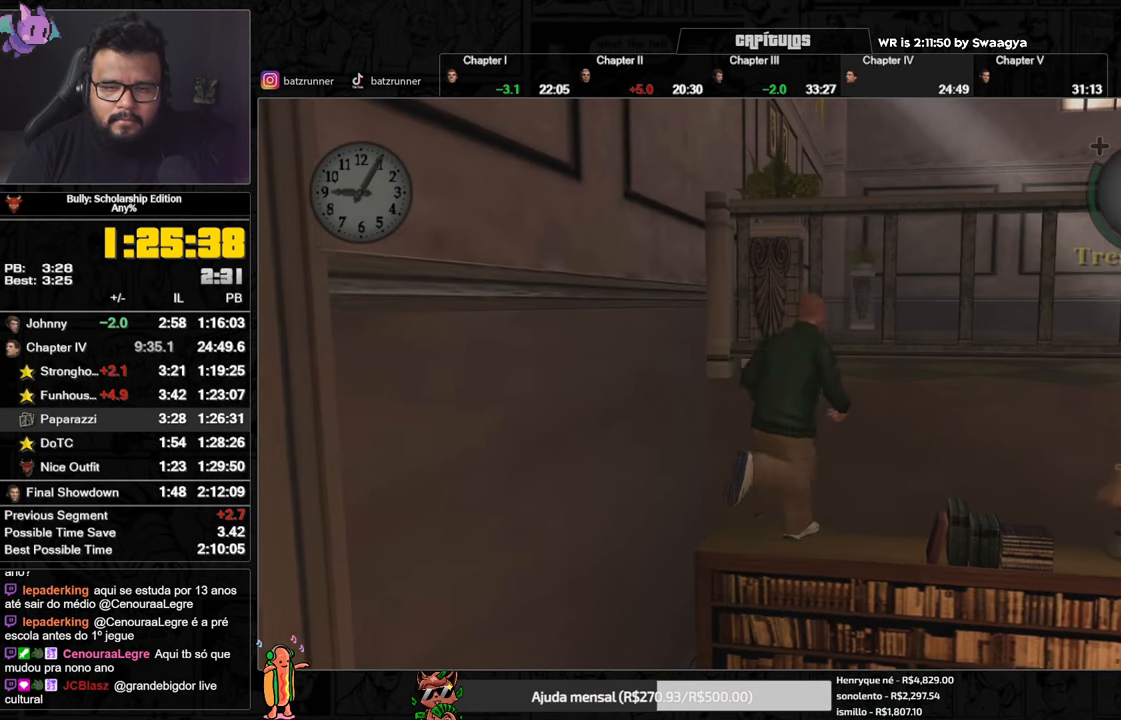
{"buttons": [], "left_stick": "up-right", "right_stick": "center", "events": [[50, "B", "down"], [116, "B", "up"], [183, "B", "down"], [233, "B", "up"], [283, "B", "down"], [333, "B", "up"], [400, "B", "down"], [450, "B", "up"]]}
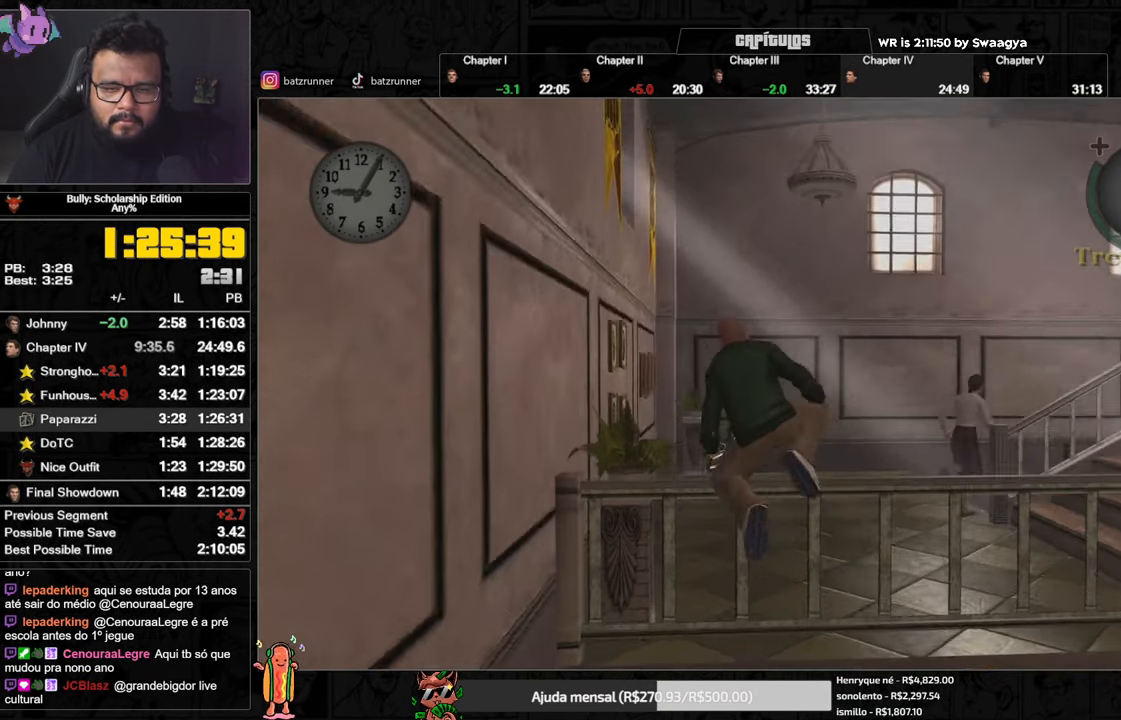
{"buttons": ["A"], "left_stick": "up-right", "right_stick": "center", "events": [[84, "A", "down"], [167, "A", "up"], [234, "A", "down"], [284, "A", "up"], [367, "A", "down"], [401, "A", "up"], [484, "A", "down"]]}
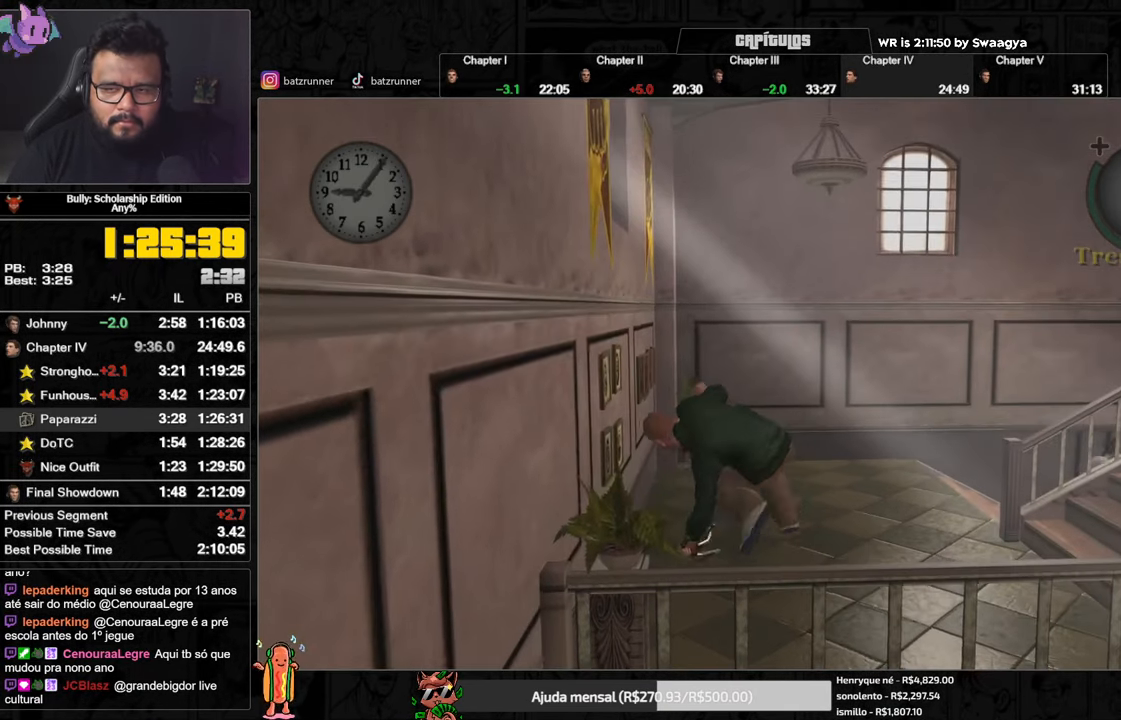
{"buttons": [], "left_stick": "up-right", "right_stick": "center", "events": [[50, "A", "up"], [133, "A", "down"], [200, "A", "up"], [250, "A", "down"], [333, "A", "up"], [400, "A", "down"], [467, "A", "up"]]}
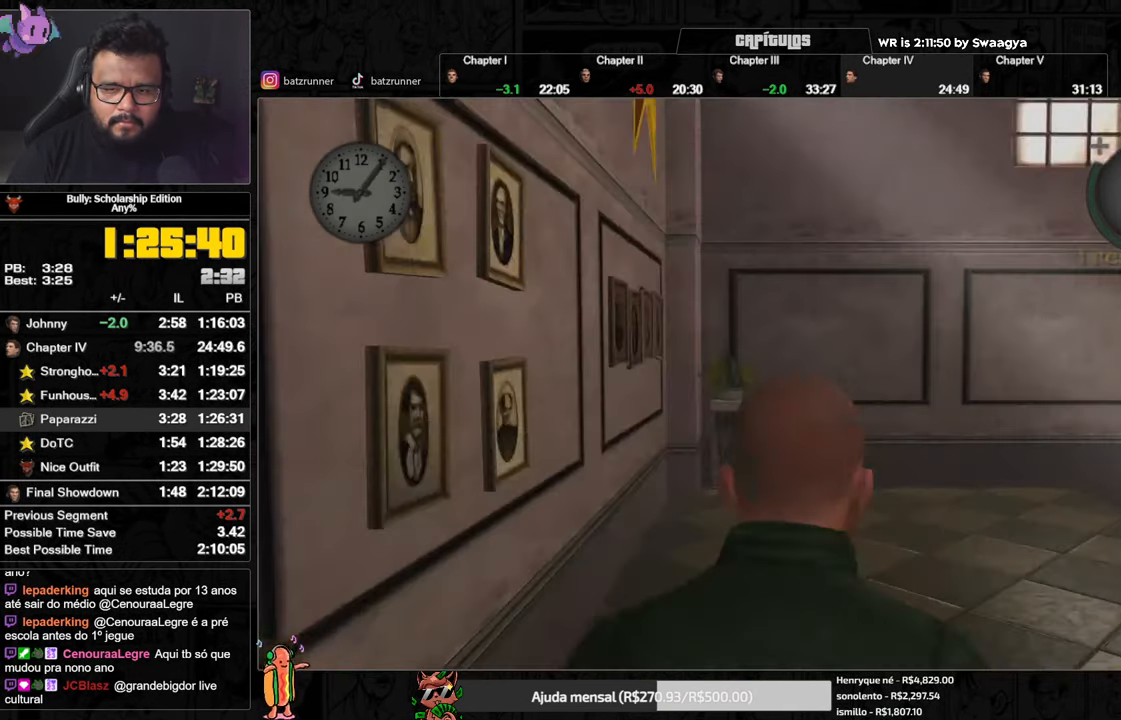
{"buttons": [], "left_stick": "up-right", "right_stick": "center", "events": [[17, "A", "down"], [100, "A", "up"], [167, "A", "down"], [250, "A", "up"], [300, "A", "down"], [367, "A", "up"], [434, "A", "down"], [501, "A", "up"]]}
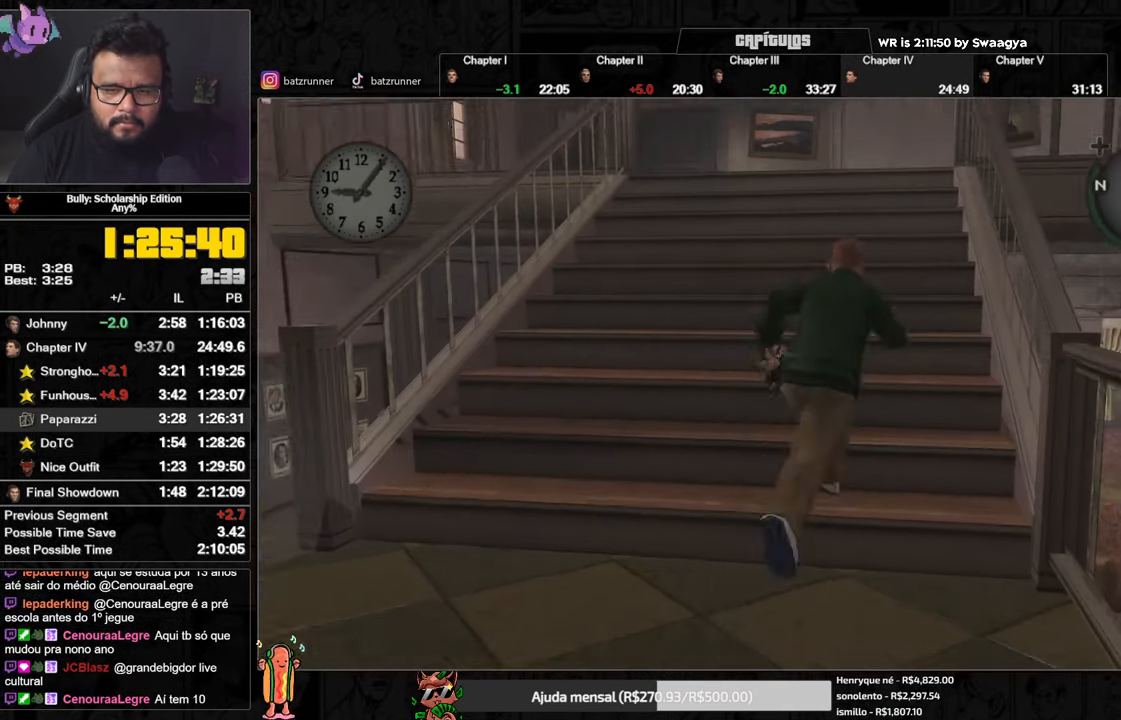
{"buttons": ["A"], "left_stick": "up", "right_stick": "center", "events": [[66, "A", "down"], [66, "left_stick", "up"], [150, "A", "up"], [200, "A", "down"], [300, "A", "up"], [367, "A", "down"], [433, "A", "up"], [500, "A", "down"]]}
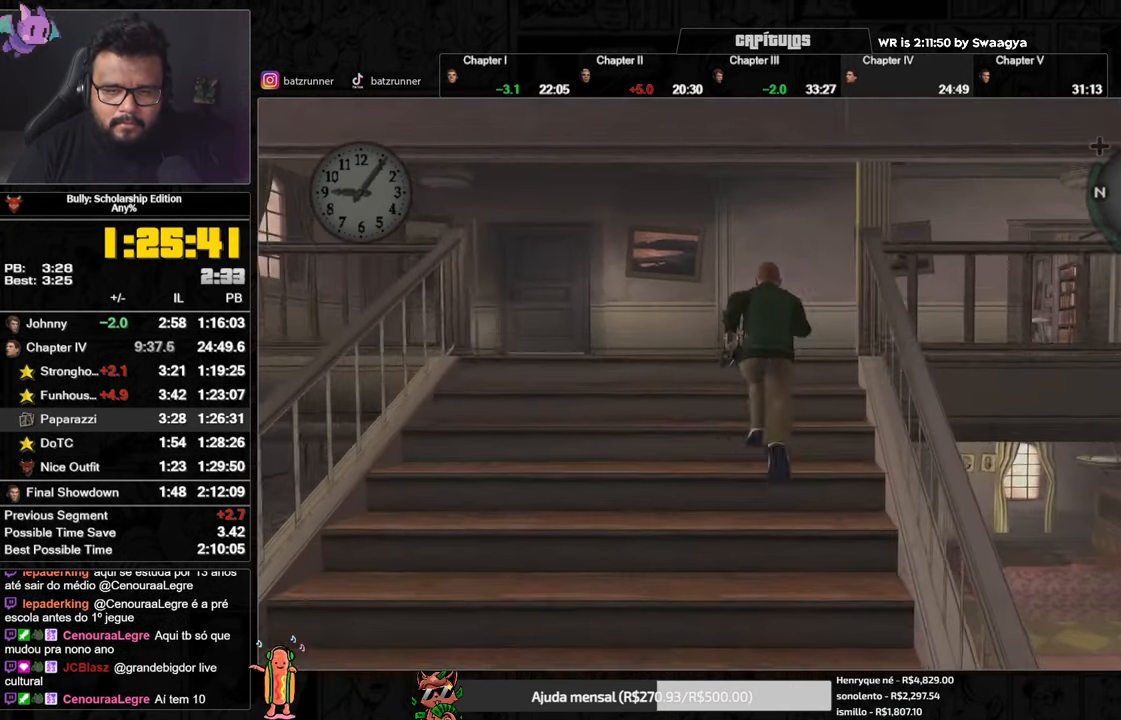
{"buttons": ["A", "L1", "R1"], "left_stick": "up", "right_stick": "center", "events": [[50, "A", "up"], [117, "A", "down"], [184, "A", "up"], [267, "A", "down"], [334, "A", "up"], [434, "A", "down"], [467, "L1", "down"], [467, "R1", "down"]]}
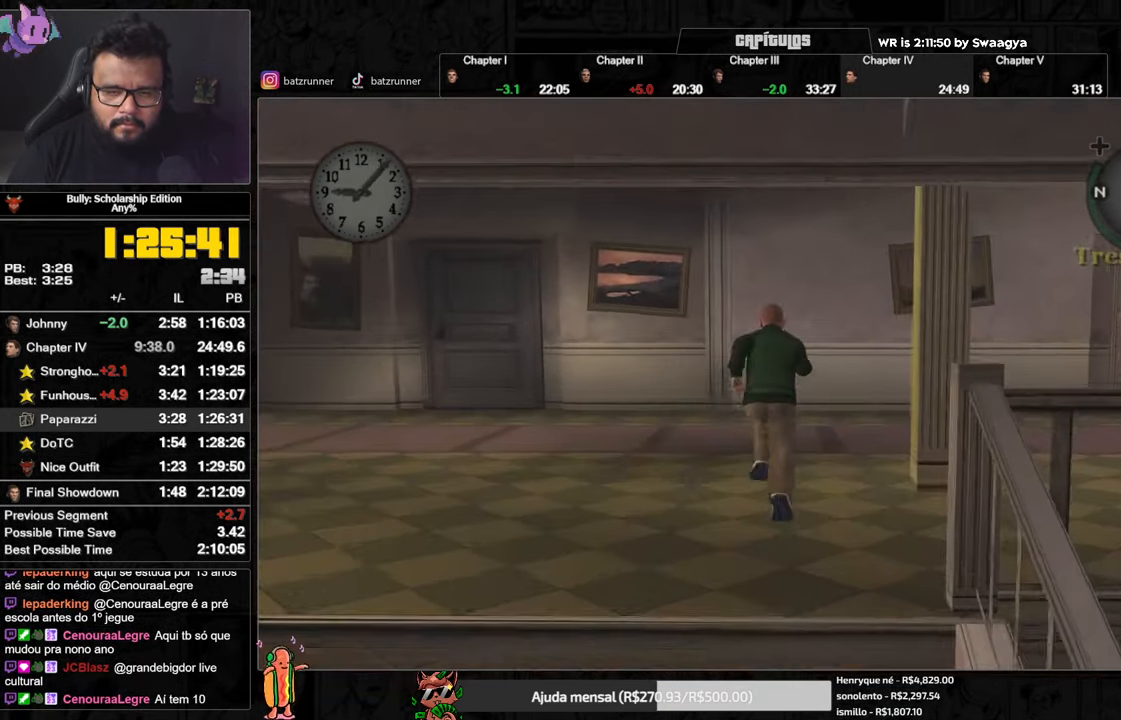
{"buttons": [], "left_stick": "up-right", "right_stick": "center", "events": [[50, "A", "up"], [117, "A", "down"], [117, "L1", "up"], [133, "R1", "up"], [200, "A", "up"], [267, "A", "down"], [350, "A", "up"], [434, "A", "down"], [434, "left_stick", "up-right"], [484, "A", "up"]]}
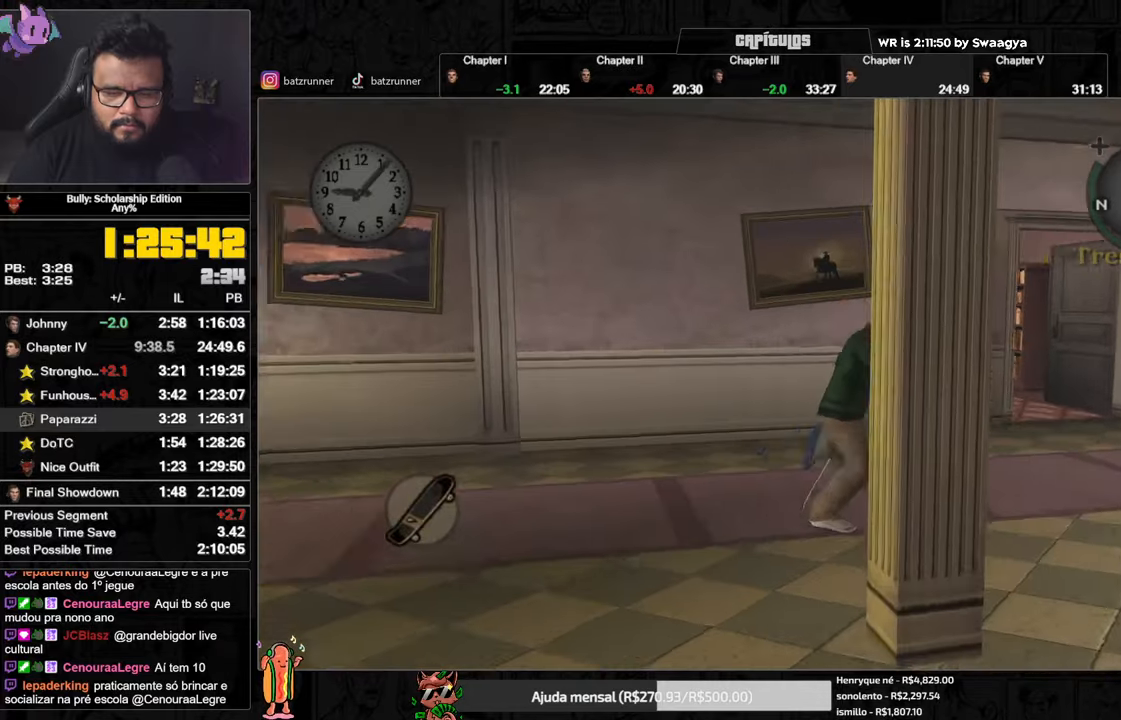
{"buttons": ["A"], "left_stick": "right", "right_stick": "center", "events": [[84, "A", "down"], [84, "left_stick", "center"], [134, "A", "up"], [201, "A", "down"], [251, "A", "up"], [351, "A", "down"], [351, "left_stick", "right"], [401, "left_stick", "center"], [417, "A", "up"], [484, "A", "down"], [484, "left_stick", "right"]]}
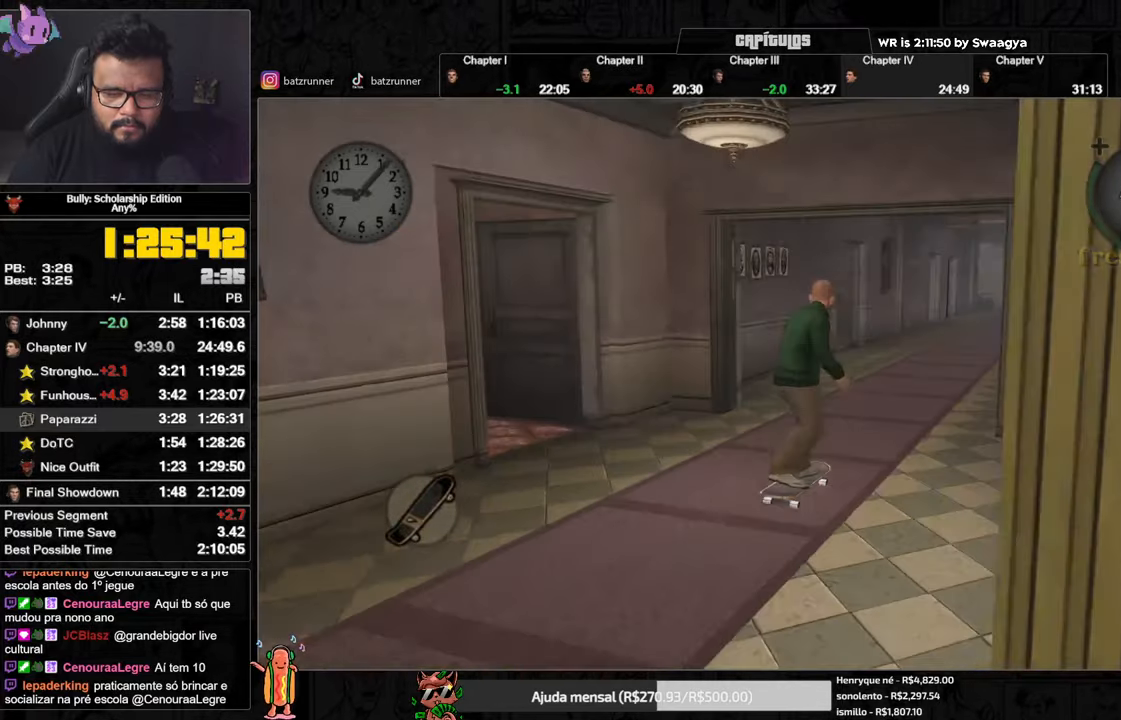
{"buttons": ["R1"], "left_stick": "up", "right_stick": "center", "events": [[50, "A", "up"], [100, "left_stick", "down-left"], [133, "A", "down"], [183, "A", "up"], [217, "left_stick", "down-right"], [250, "A", "down"], [317, "left_stick", "down-left"], [334, "A", "up"], [417, "left_stick", "up"], [450, "R1", "down"]]}
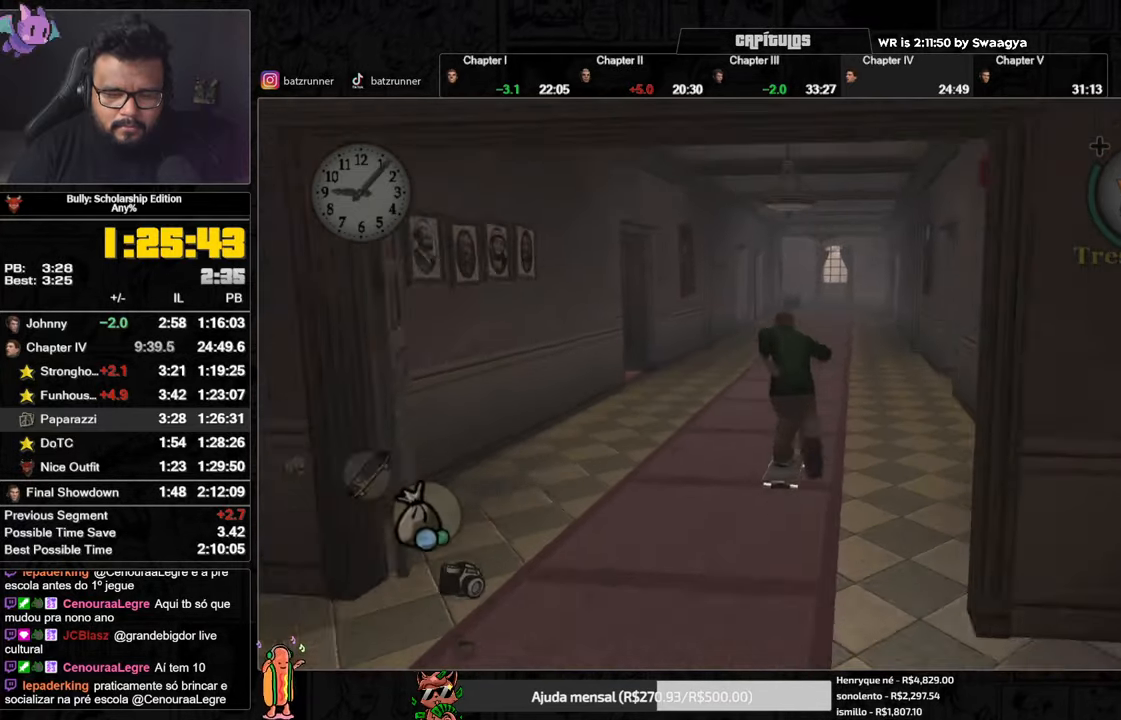
{"buttons": [], "left_stick": "right", "right_stick": "center", "events": [[34, "R1", "up"], [84, "R1", "down"], [151, "R1", "up"], [284, "A", "down"], [301, "left_stick", "up-right"], [334, "A", "up"], [417, "A", "down"], [468, "A", "up"], [468, "left_stick", "right"]]}
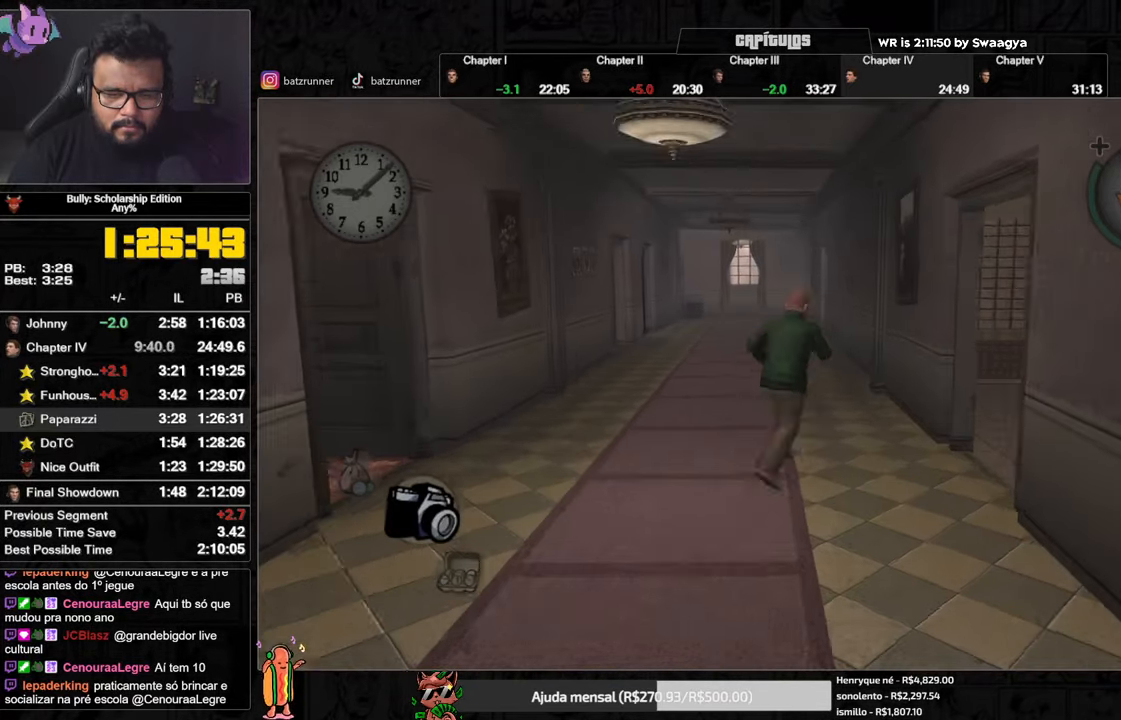
{"buttons": [], "left_stick": "down", "right_stick": "center", "events": [[33, "A", "down"], [67, "A", "up"], [133, "A", "down"], [133, "left_stick", "down"], [200, "A", "up"], [267, "A", "down"], [317, "A", "up"], [400, "A", "down"], [450, "A", "up"]]}
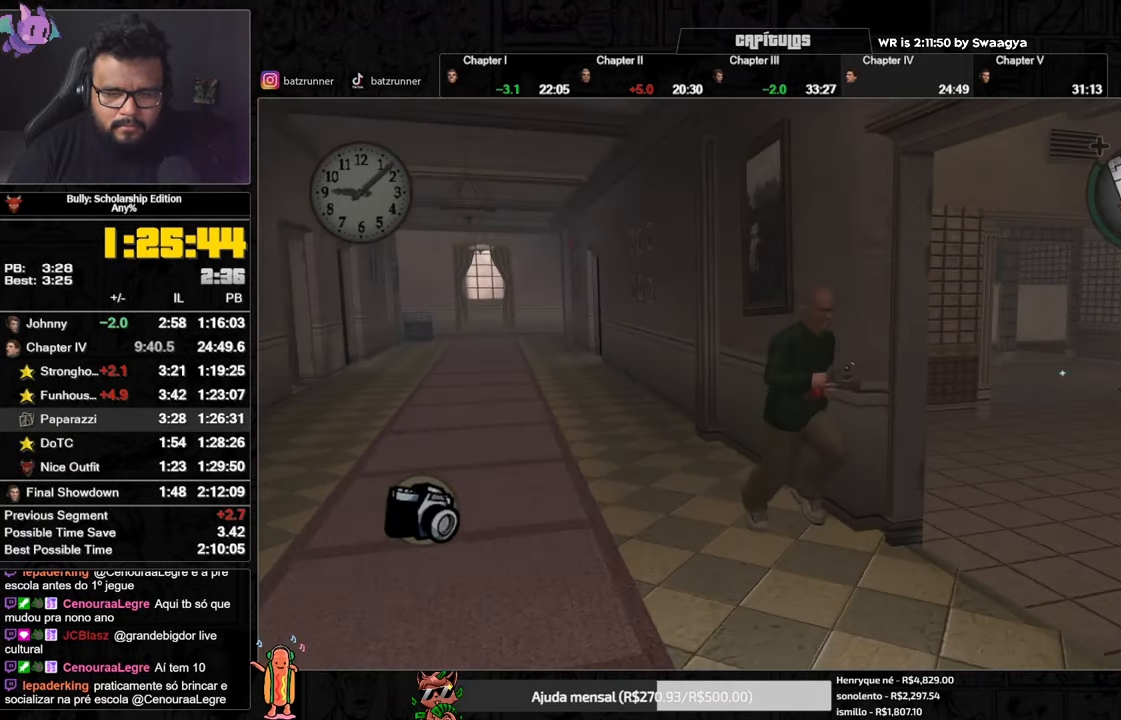
{"buttons": ["A"], "left_stick": "up", "right_stick": "center", "events": [[34, "A", "down"], [84, "A", "up"], [84, "left_stick", "right"], [134, "A", "down"], [184, "A", "up"], [251, "A", "down"], [251, "left_stick", "up"], [317, "A", "up"], [384, "A", "down"], [434, "A", "up"], [501, "A", "down"]]}
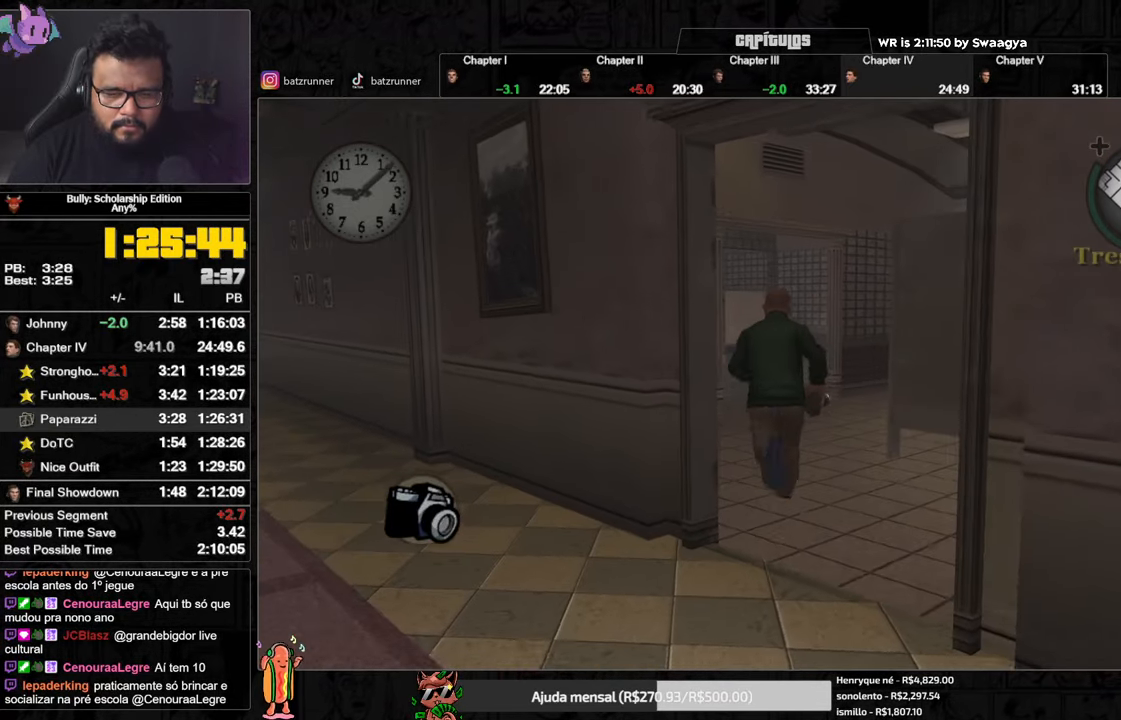
{"buttons": [], "left_stick": "up-right", "right_stick": "down-left", "events": [[50, "A", "up"], [167, "left_stick", "center"], [233, "DPAD_UP", "down"], [284, "DPAD_UP", "up"], [334, "right_stick", "down-left"], [434, "left_stick", "up-right"]]}